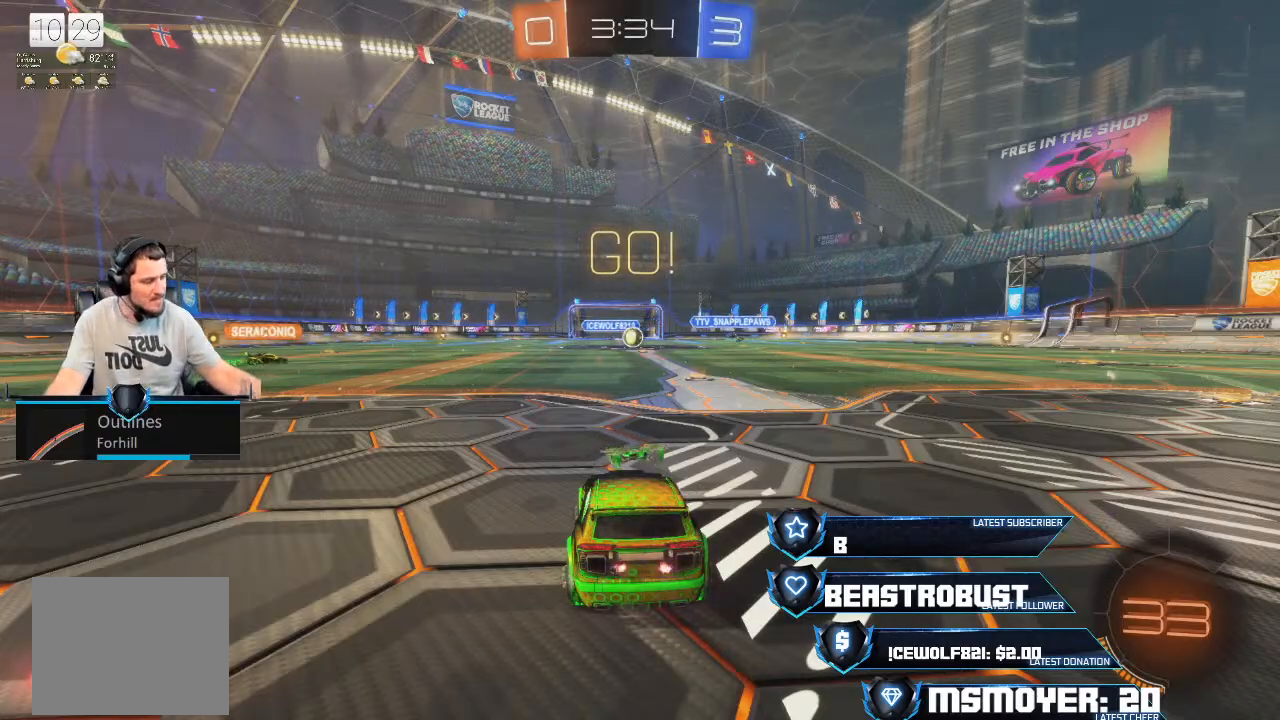
Gameplay with a controller (PlayStation layout); each line is a JSON object with the inputs held at the frame after it. "events" lists button and stick changes between this image and that frame as [ms after this image, input, new state], when the widget could be followed in between. Not read: R1.
{"buttons": ["L2"], "left_stick": "center", "right_stick": "center", "events": [[500, "L2", "down"]]}
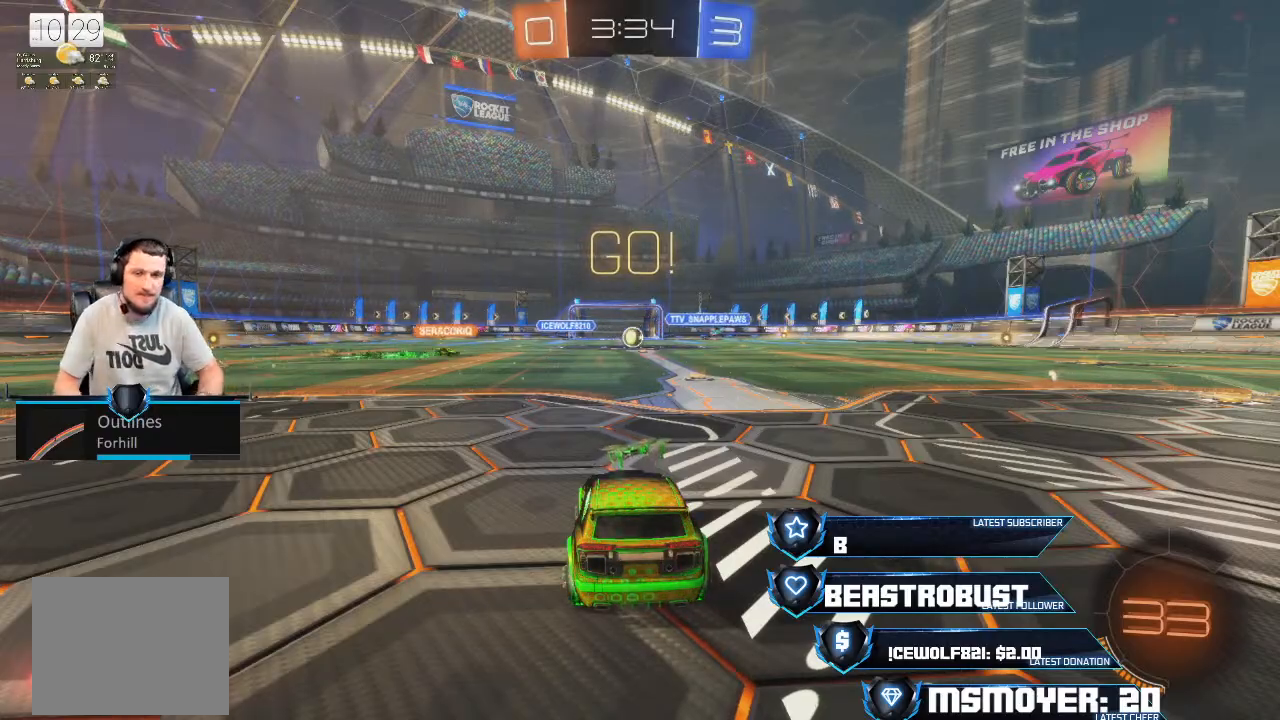
{"buttons": ["L2"], "left_stick": "center", "right_stick": "center", "events": [[200, "left_stick", "up-right"], [467, "left_stick", "center"]]}
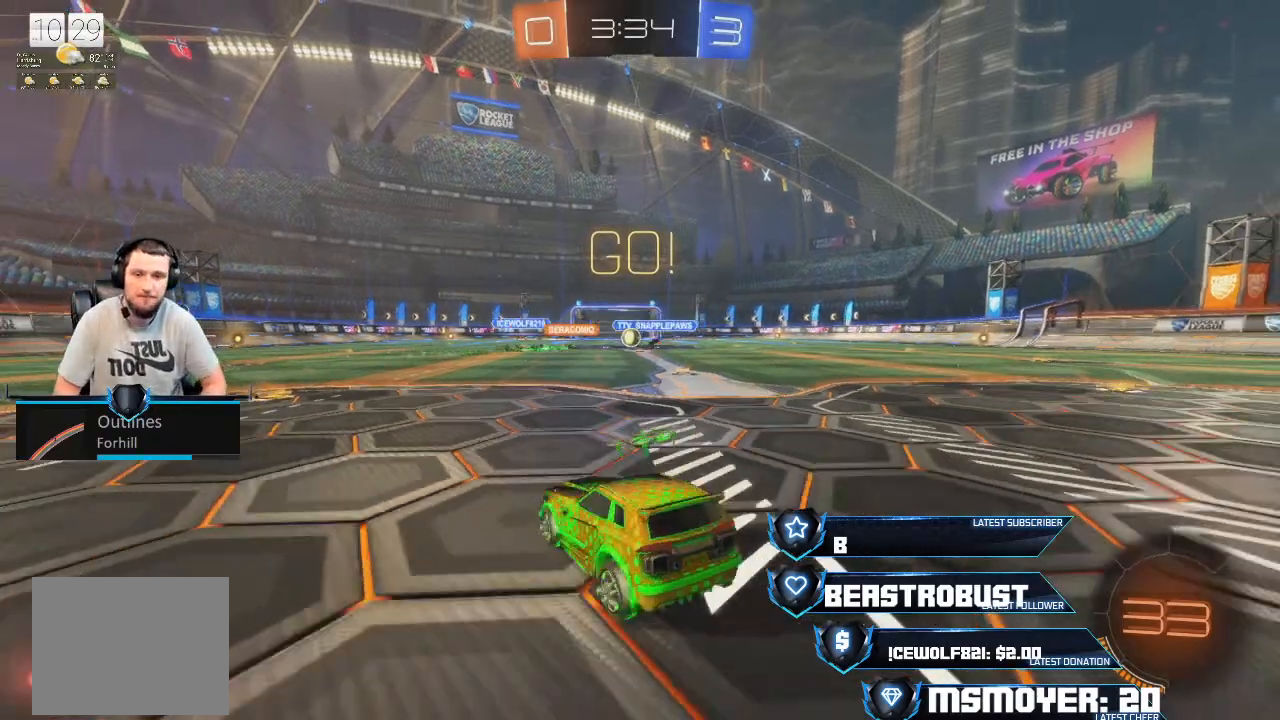
{"buttons": ["R2"], "left_stick": "center", "right_stick": "center", "events": [[67, "left_stick", "down-left"], [300, "left_stick", "center"], [500, "L2", "up"], [500, "R2", "down"]]}
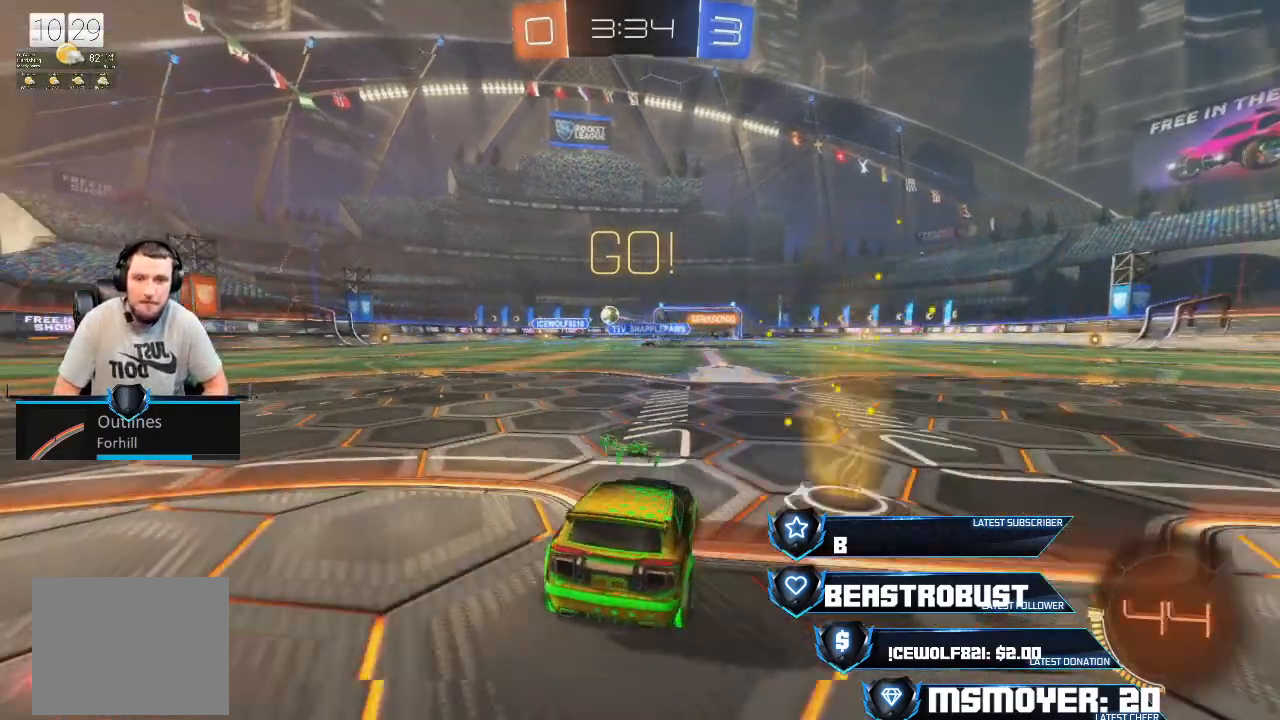
{"buttons": ["R2"], "left_stick": "left", "right_stick": "center", "events": [[100, "left_stick", "right"], [167, "left_stick", "center"], [233, "left_stick", "left"]]}
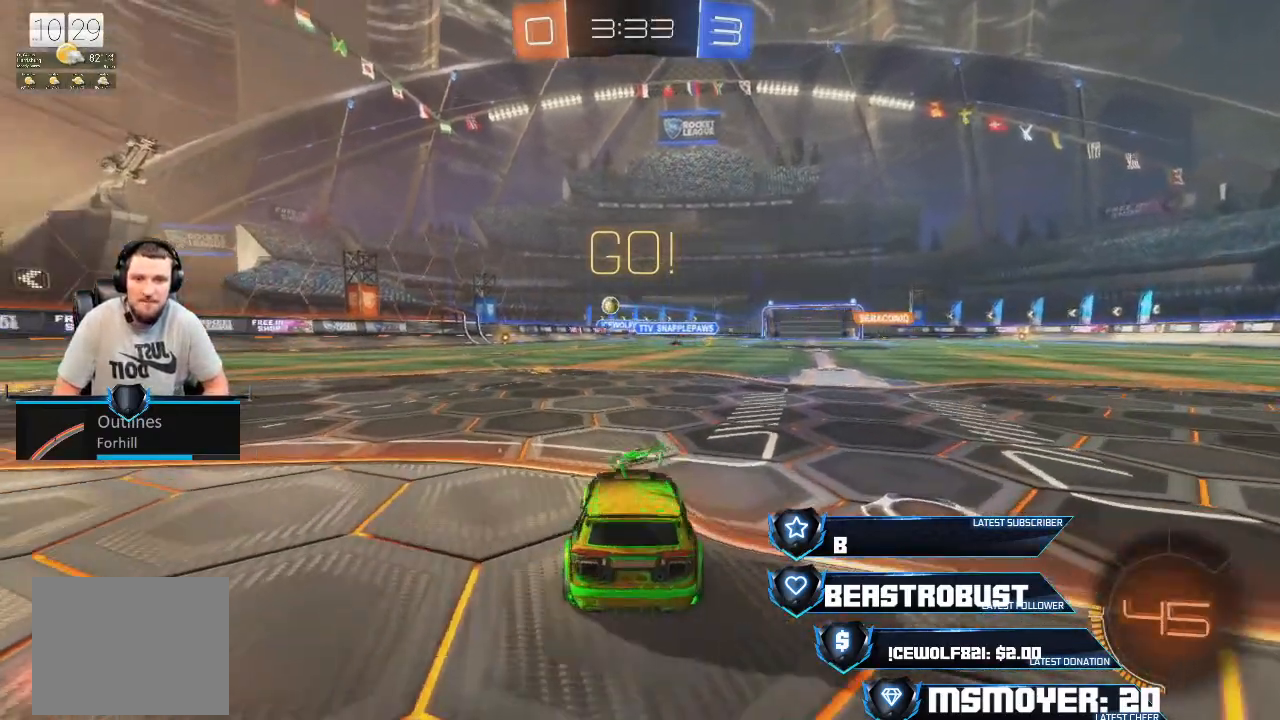
{"buttons": ["L2"], "left_stick": "left", "right_stick": "center", "events": [[133, "L2", "down"], [167, "R2", "up"], [200, "left_stick", "up-right"], [300, "left_stick", "left"]]}
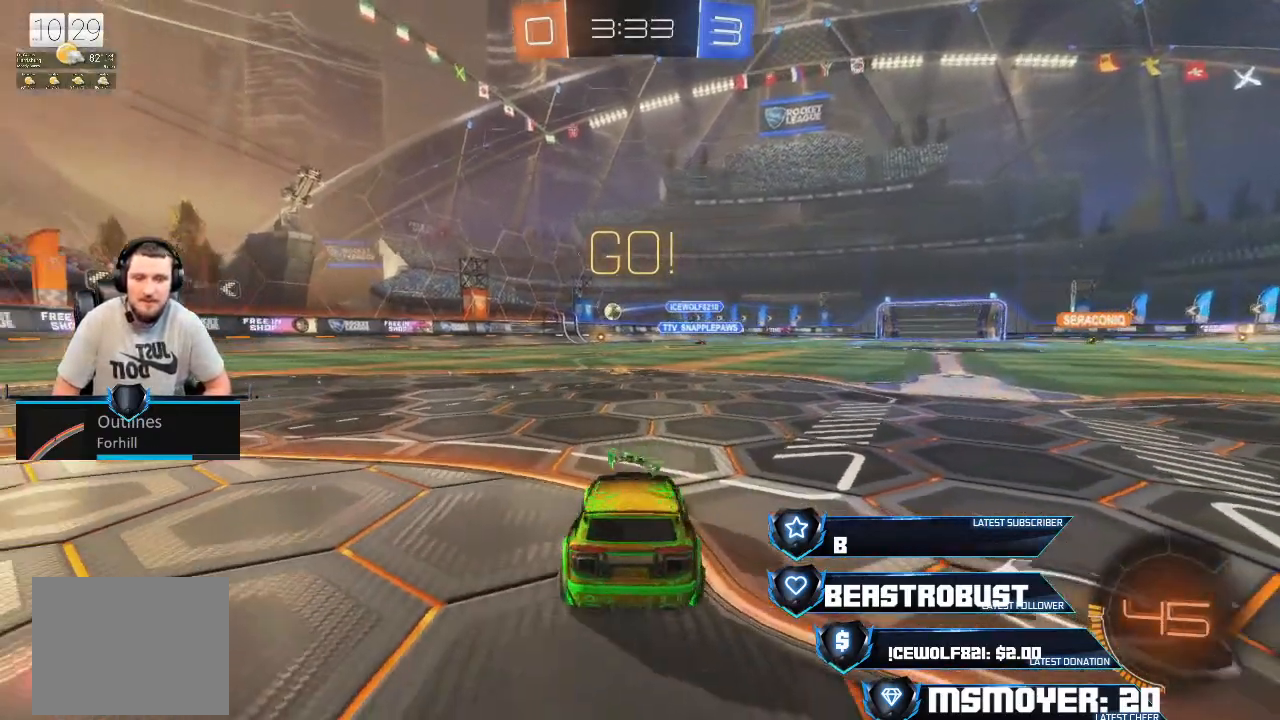
{"buttons": ["R2"], "left_stick": "center", "right_stick": "center", "events": [[100, "left_stick", "right"], [367, "L2", "up"], [367, "left_stick", "center"], [400, "R2", "down"]]}
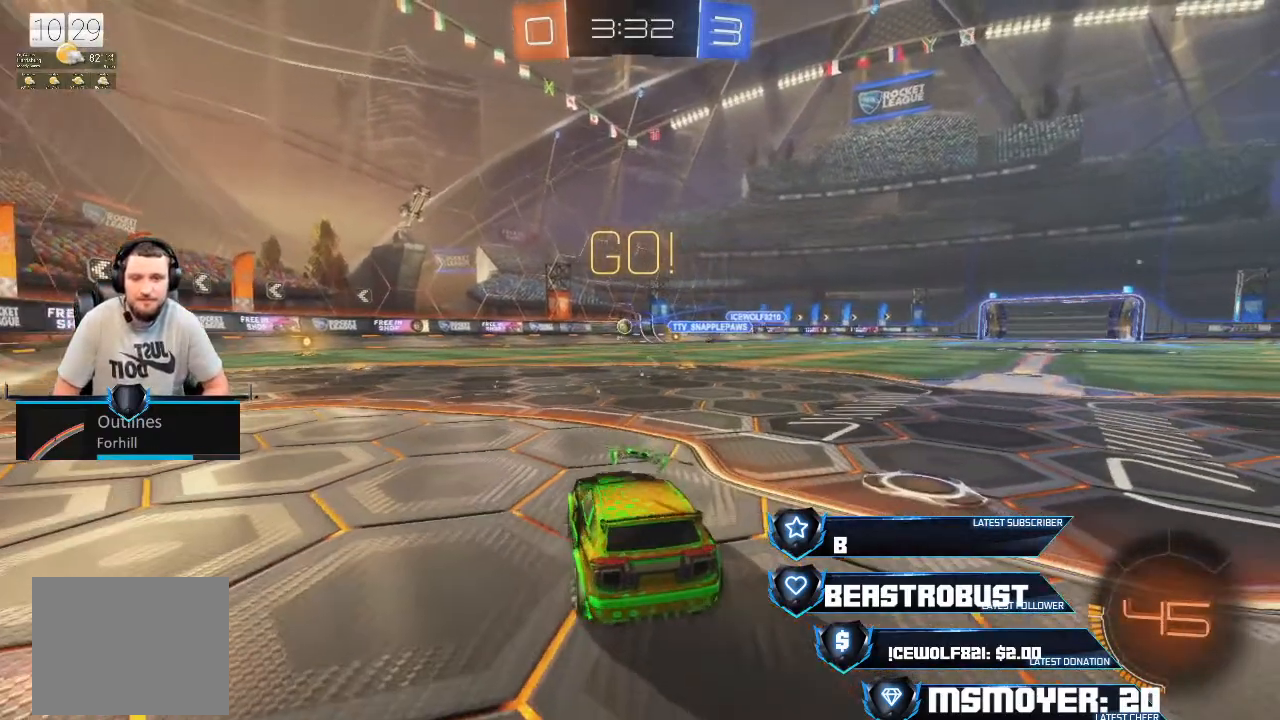
{"buttons": ["R2"], "left_stick": "right", "right_stick": "center", "events": [[33, "left_stick", "left"], [300, "left_stick", "center"], [400, "left_stick", "right"]]}
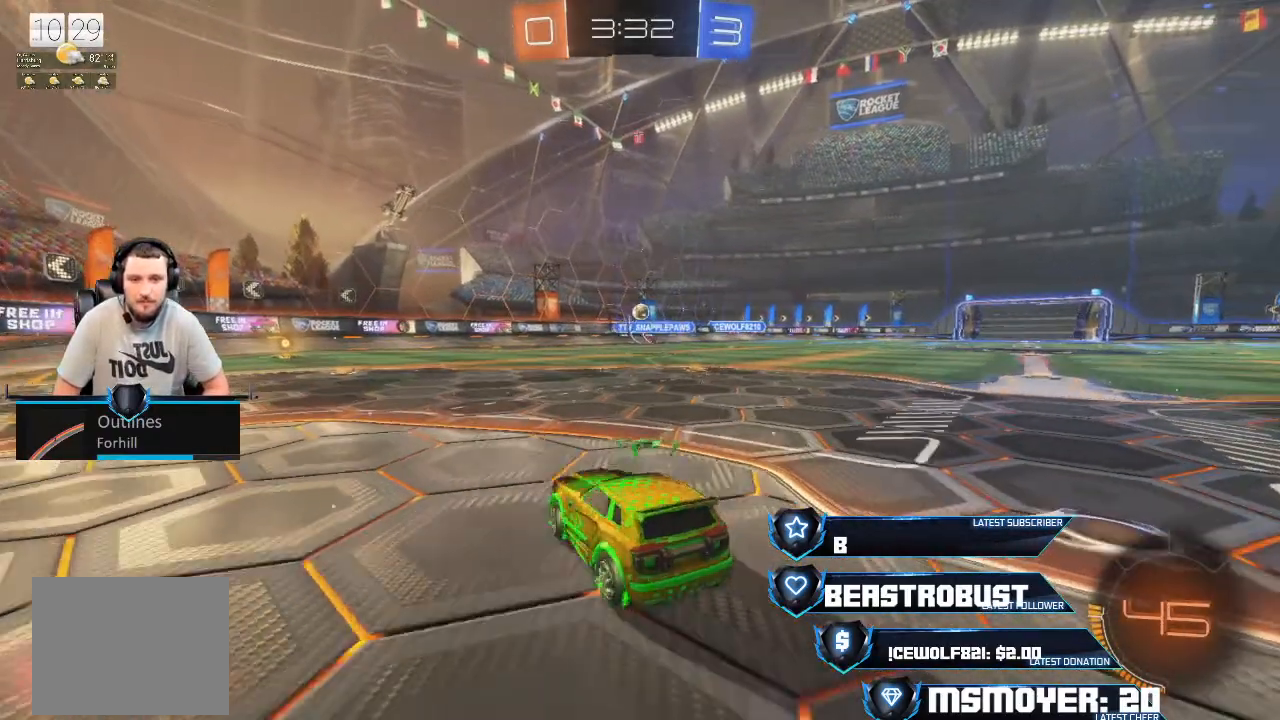
{"buttons": ["L2"], "left_stick": "left", "right_stick": "center", "events": [[133, "L2", "down"], [167, "R2", "up"], [200, "left_stick", "left"]]}
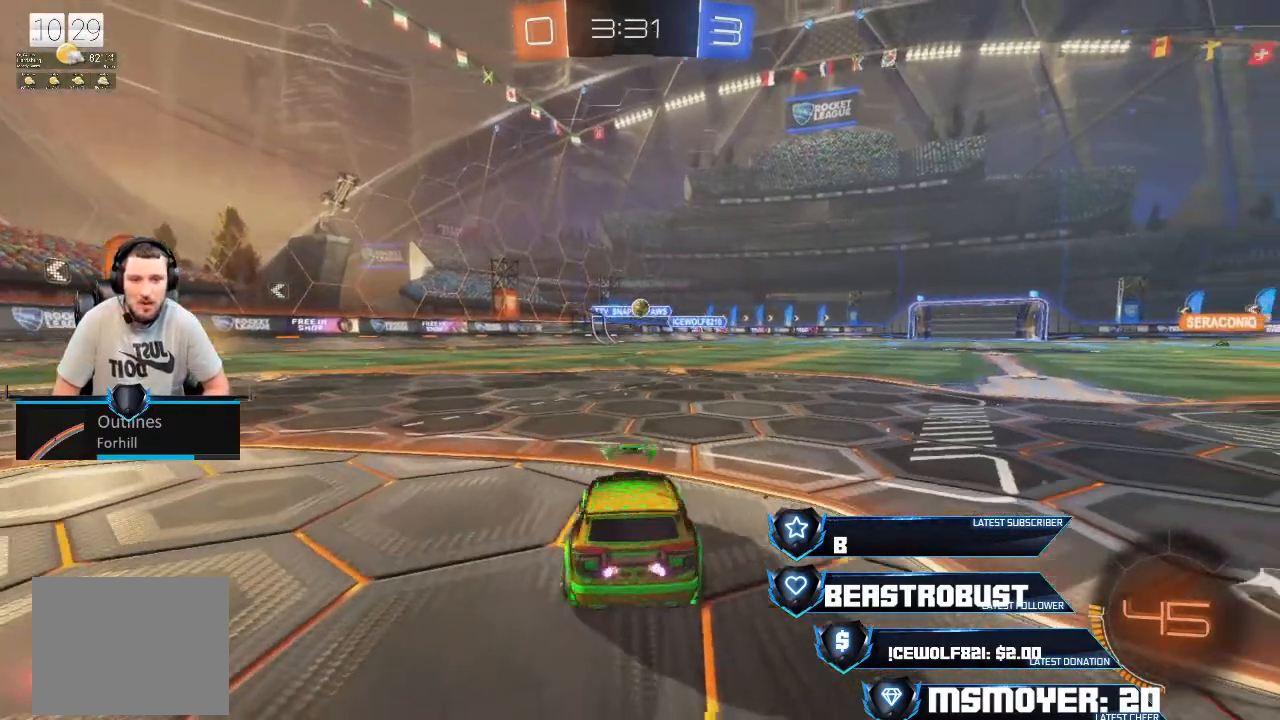
{"buttons": ["R2"], "left_stick": "center", "right_stick": "center", "events": [[300, "left_stick", "right"], [433, "R2", "down"], [433, "left_stick", "center"], [467, "L2", "up"]]}
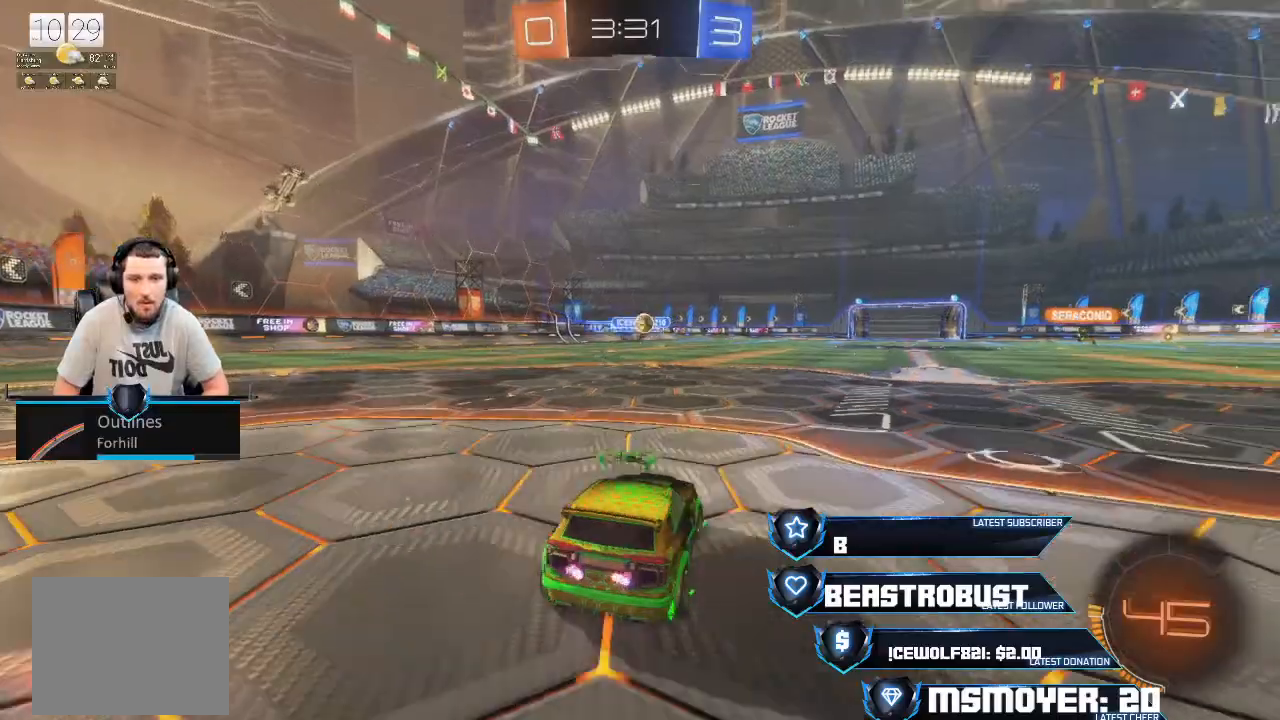
{"buttons": ["CROSS", "R2"], "left_stick": "center", "right_stick": "center", "events": [[167, "left_stick", "right"], [233, "CROSS", "down"], [433, "left_stick", "center"]]}
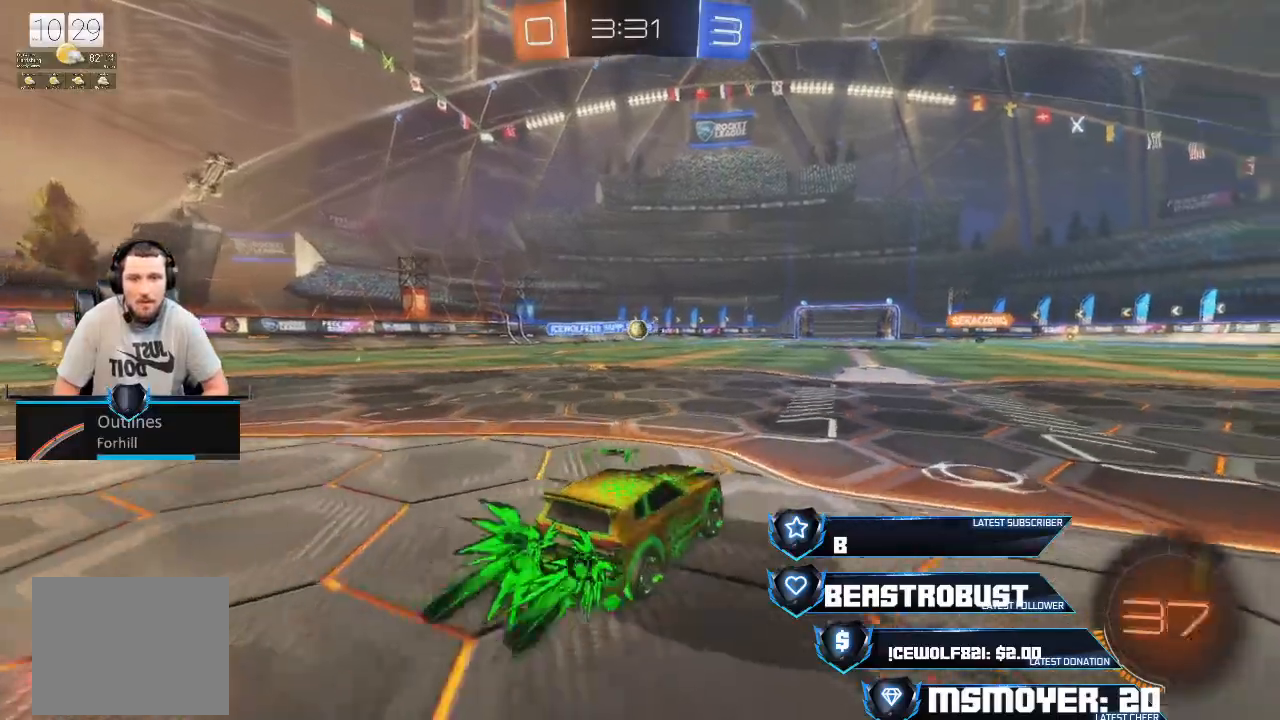
{"buttons": ["CROSS", "R2"], "left_stick": "center", "right_stick": "center", "events": [[300, "left_stick", "left"], [433, "left_stick", "center"]]}
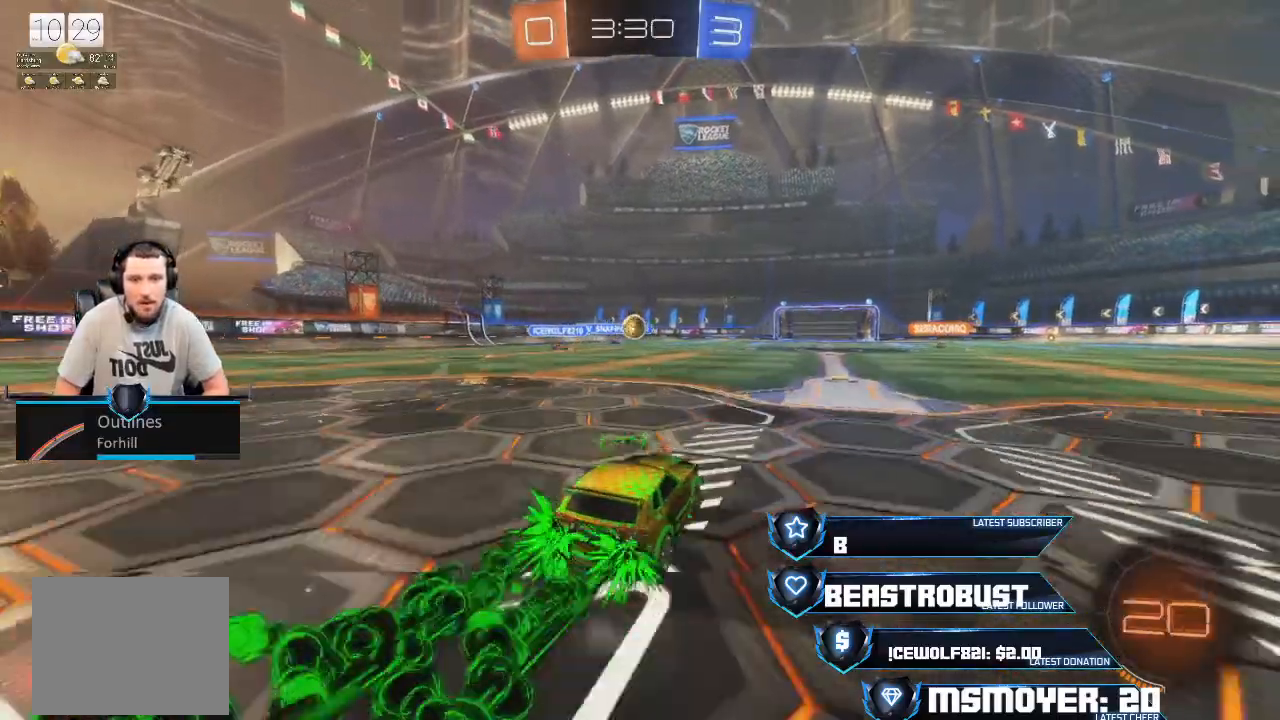
{"buttons": ["R2"], "left_stick": "center", "right_stick": "center", "events": [[133, "left_stick", "right"], [233, "left_stick", "center"], [467, "CROSS", "up"]]}
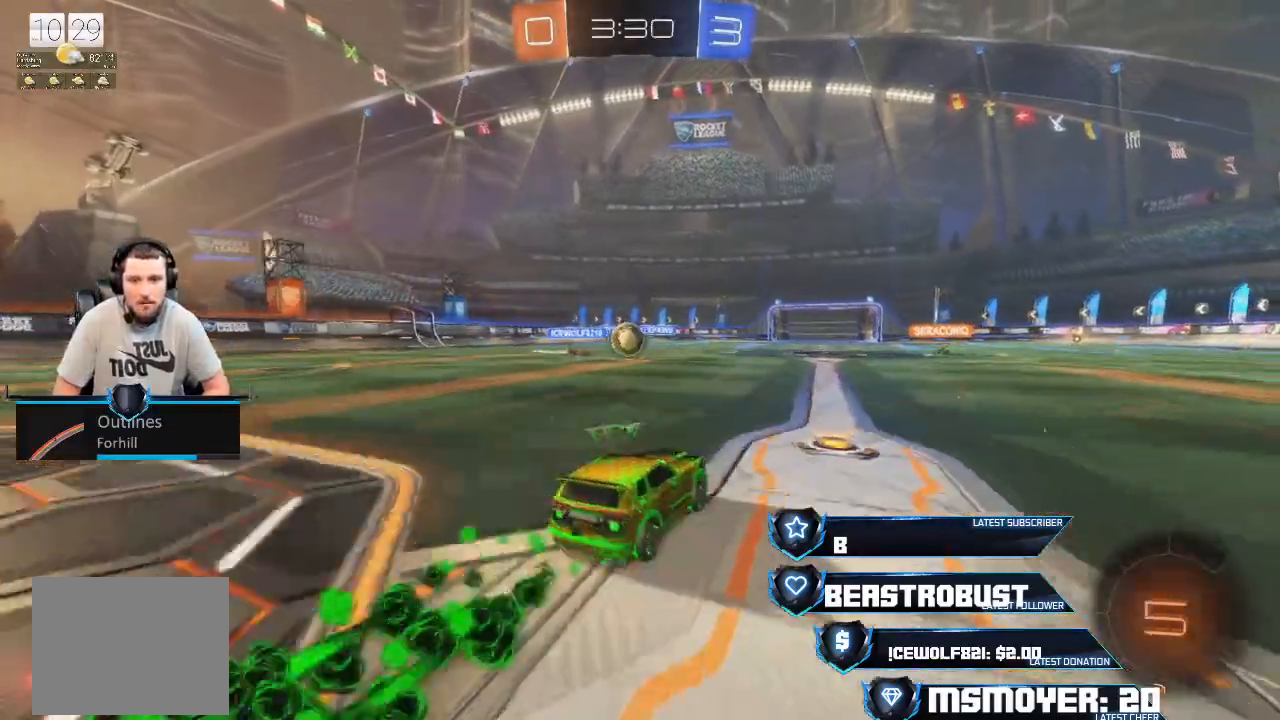
{"buttons": ["SQUARE", "R2", "L3"], "left_stick": "left", "right_stick": "center", "events": [[67, "CROSS", "down"], [167, "left_stick", "left"], [433, "CROSS", "up"], [467, "L3", "down"], [500, "SQUARE", "down"]]}
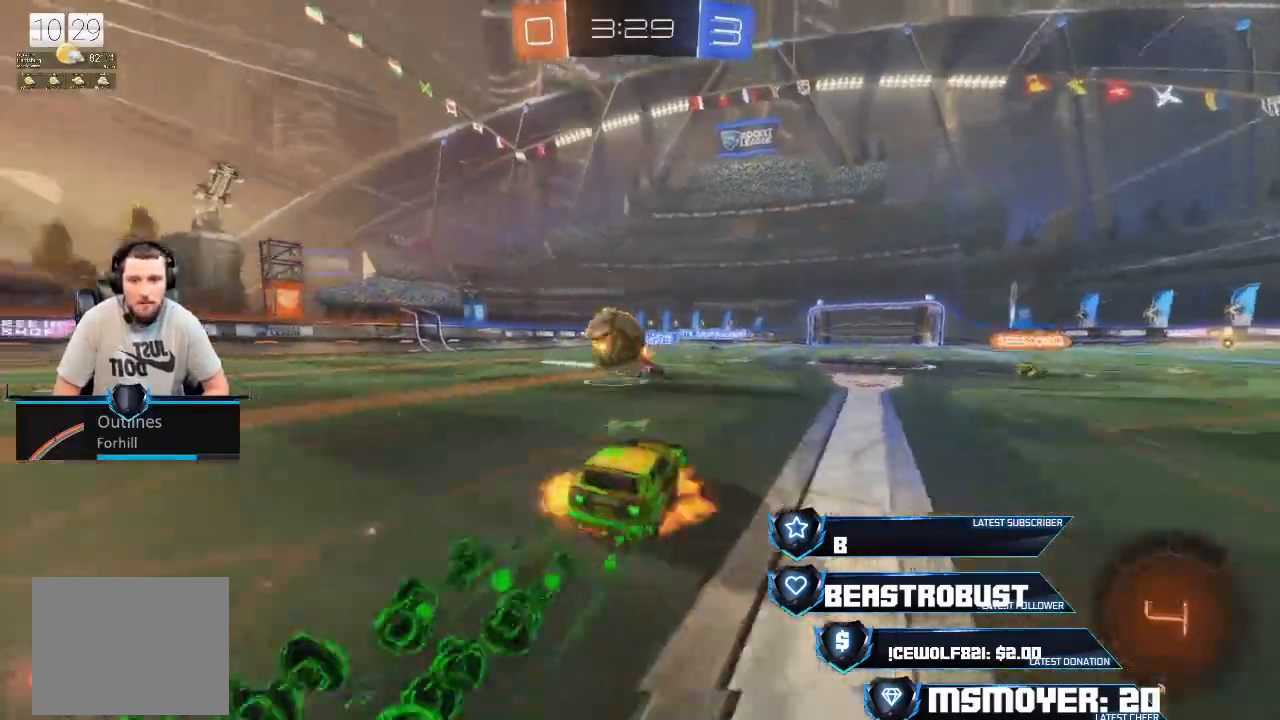
{"buttons": ["CIRCLE", "SQUARE", "R2"], "left_stick": "left", "right_stick": "center", "events": [[33, "CROSS", "down"], [33, "L2", "down"], [33, "L3", "up"], [67, "CROSS", "up"], [100, "L3", "down"], [167, "CROSS", "down"], [333, "CROSS", "up"], [333, "L3", "up"], [400, "CIRCLE", "down"], [400, "L2", "up"], [400, "TRIANGLE", "down"], [500, "TRIANGLE", "up"]]}
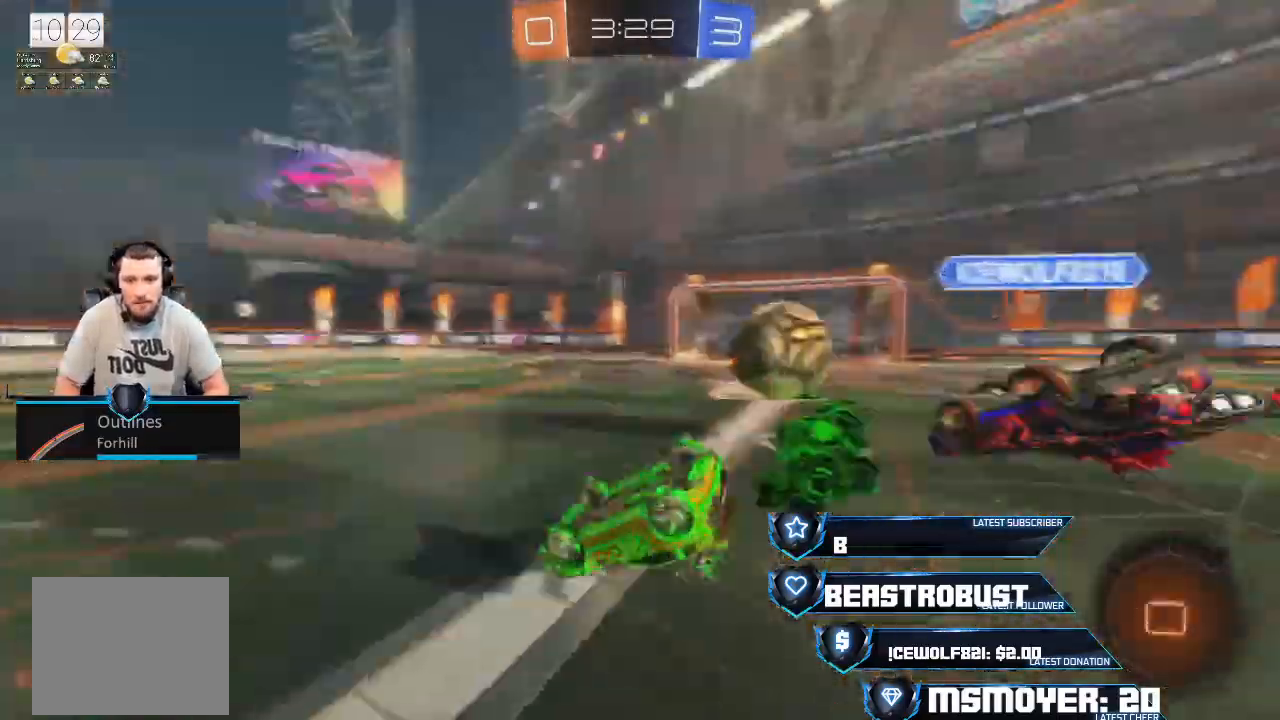
{"buttons": ["CIRCLE", "R2"], "left_stick": "center", "right_stick": "center"}
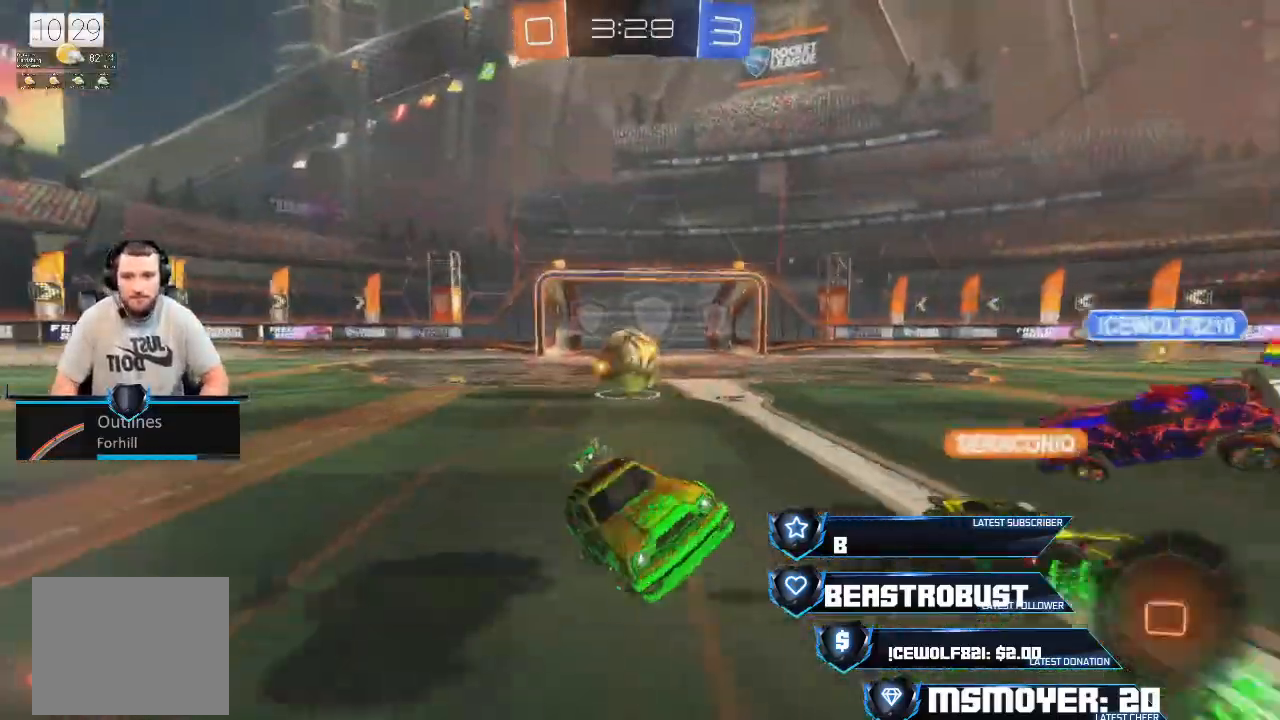
{"buttons": ["L2"], "left_stick": "left", "right_stick": "center", "events": [[33, "CIRCLE", "up"], [67, "left_stick", "left"], [400, "L2", "down"], [467, "R2", "up"]]}
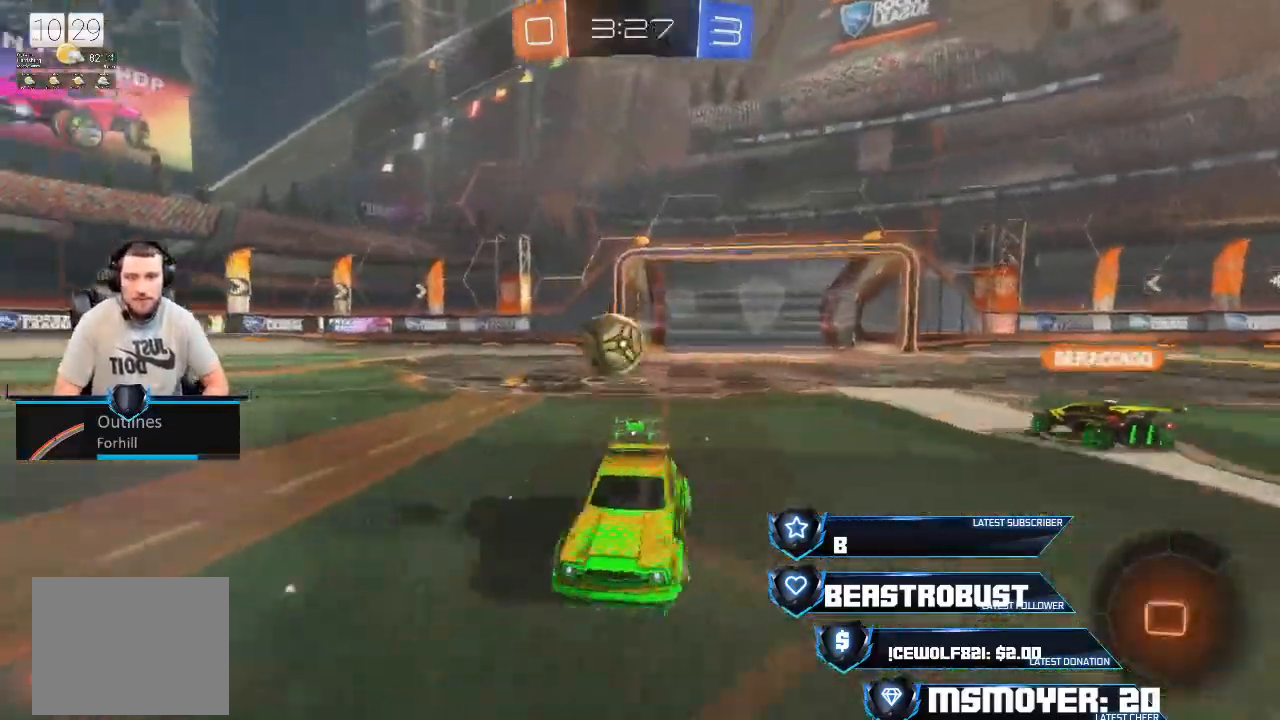
{"buttons": ["L2"], "left_stick": "right", "right_stick": "center", "events": [[33, "left_stick", "center"], [233, "left_stick", "right"]]}
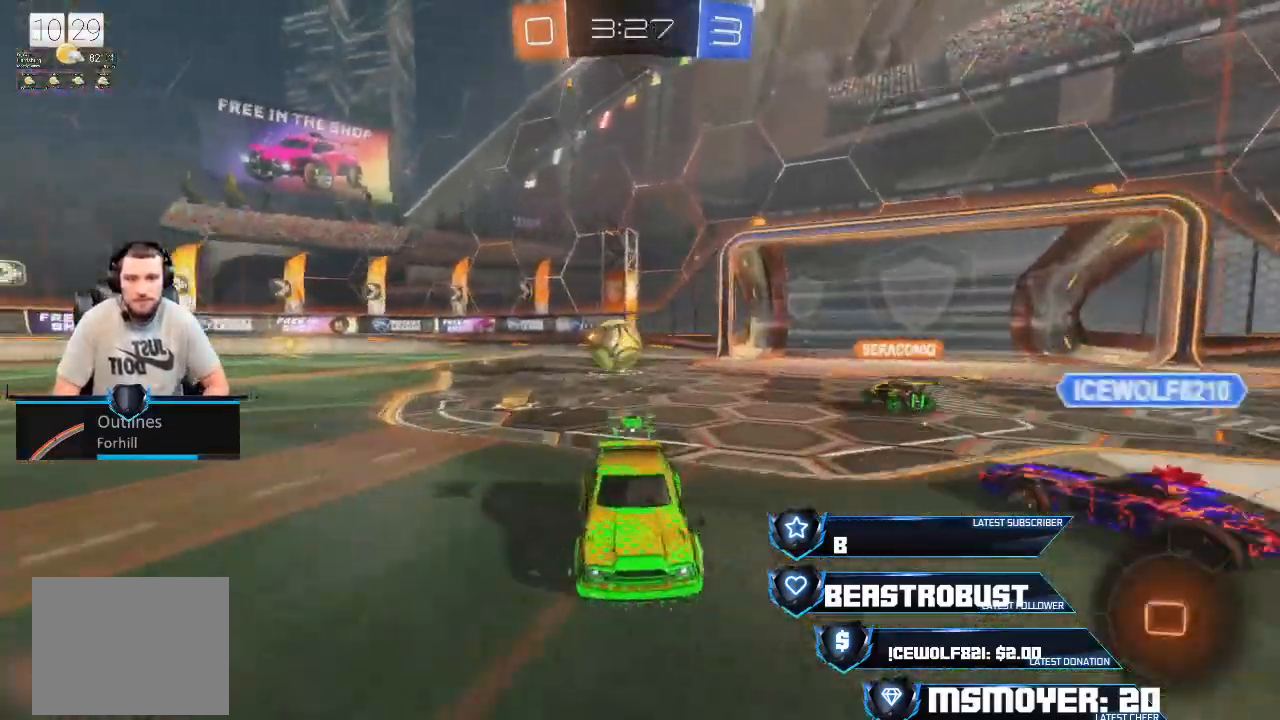
{"buttons": [], "left_stick": "left", "right_stick": "center", "events": [[33, "SQUARE", "down"], [33, "left_stick", "left"], [67, "SQUARE", "up"], [100, "SQUARE", "down"], [267, "SQUARE", "up"], [333, "SQUARE", "down"], [367, "SQUARE", "up"], [467, "L2", "up"]]}
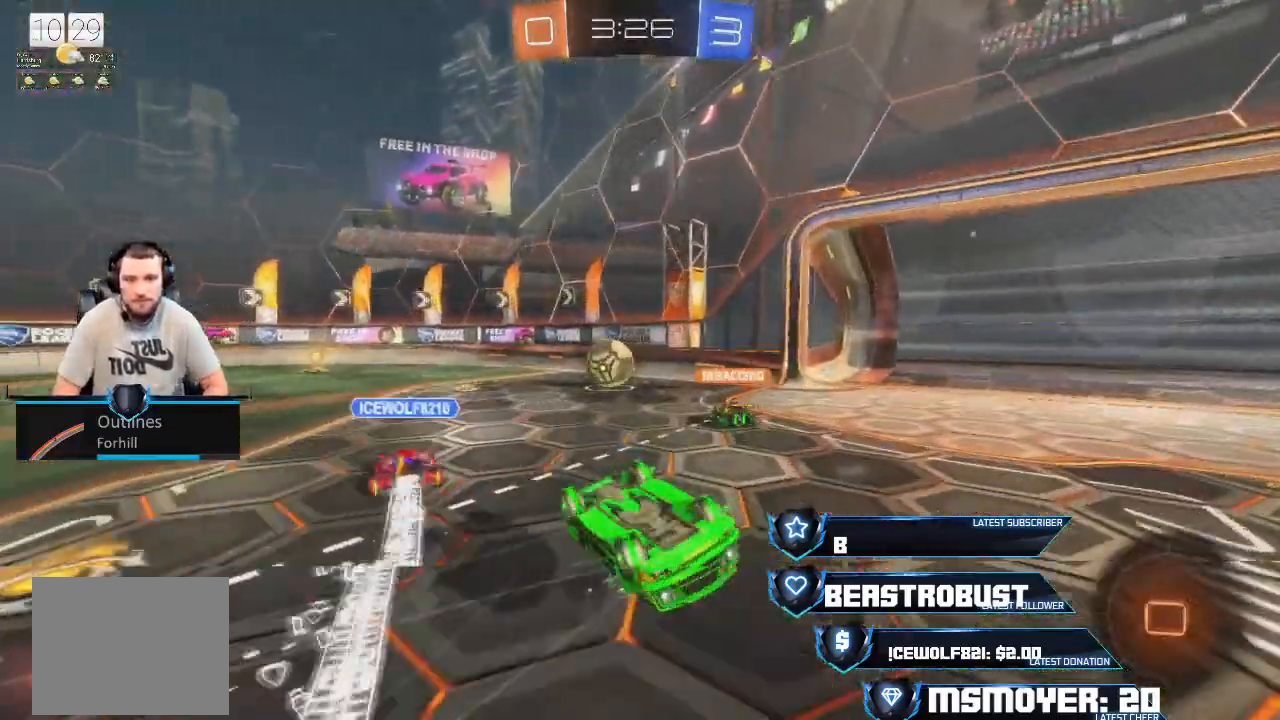
{"buttons": [], "left_stick": "right", "right_stick": "center", "events": [[67, "left_stick", "right"], [333, "L2", "down"], [400, "L2", "up"]]}
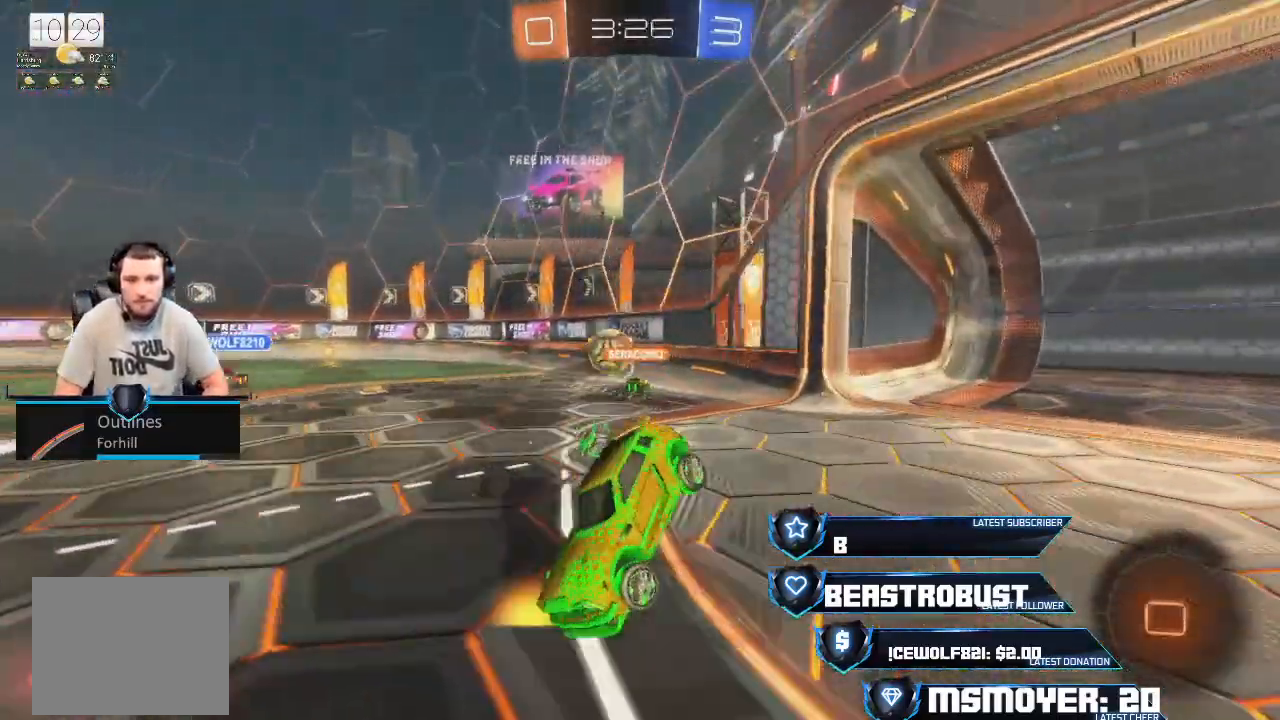
{"buttons": ["L2"], "left_stick": "left", "right_stick": "center", "events": [[133, "L2", "down"], [333, "left_stick", "left"]]}
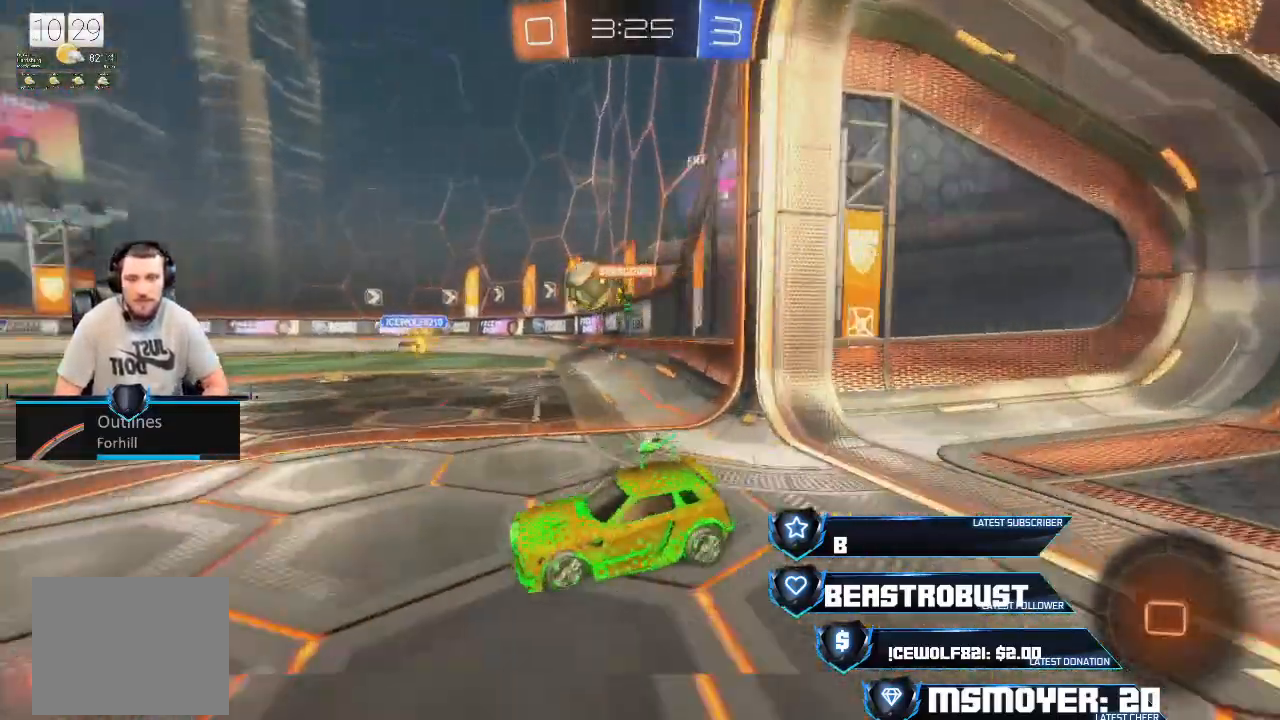
{"buttons": ["R2"], "left_stick": "right", "right_stick": "center", "events": [[33, "left_stick", "center"], [100, "L2", "up"], [100, "R2", "down"], [200, "left_stick", "right"], [400, "left_stick", "center"], [500, "left_stick", "right"]]}
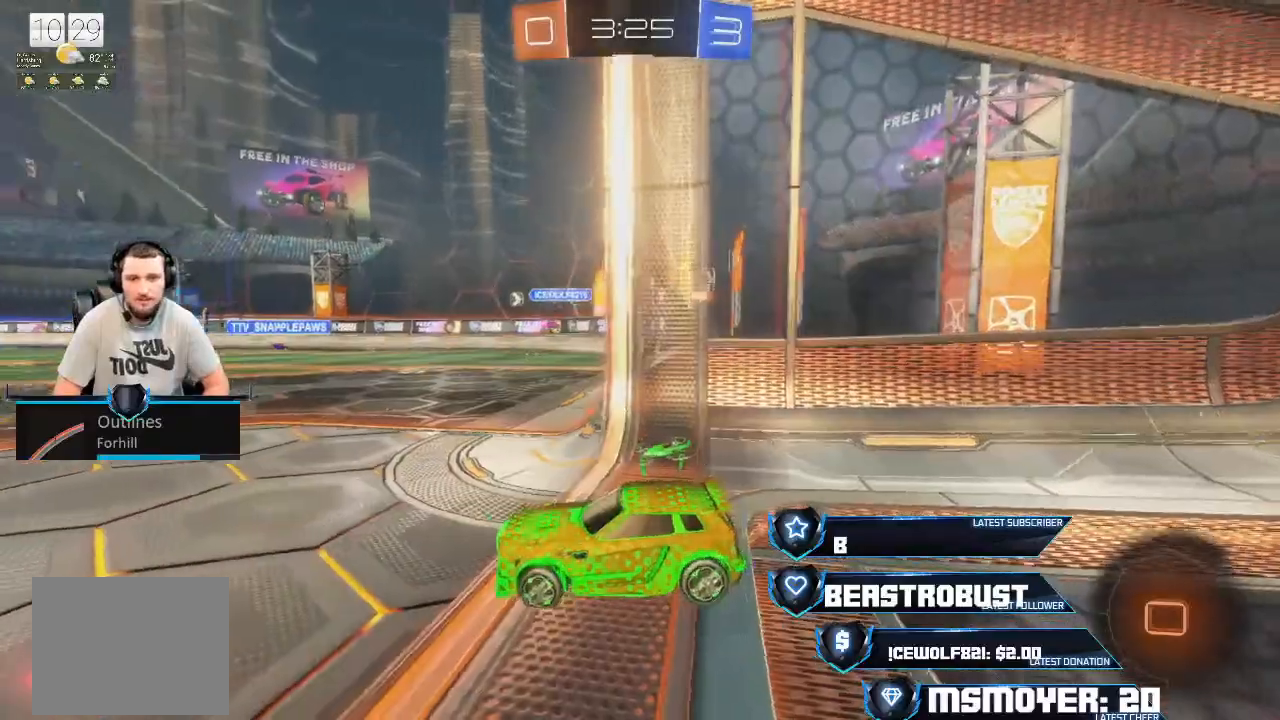
{"buttons": ["CIRCLE"], "left_stick": "right", "right_stick": "center", "events": [[300, "CIRCLE", "down"], [467, "R2", "up"]]}
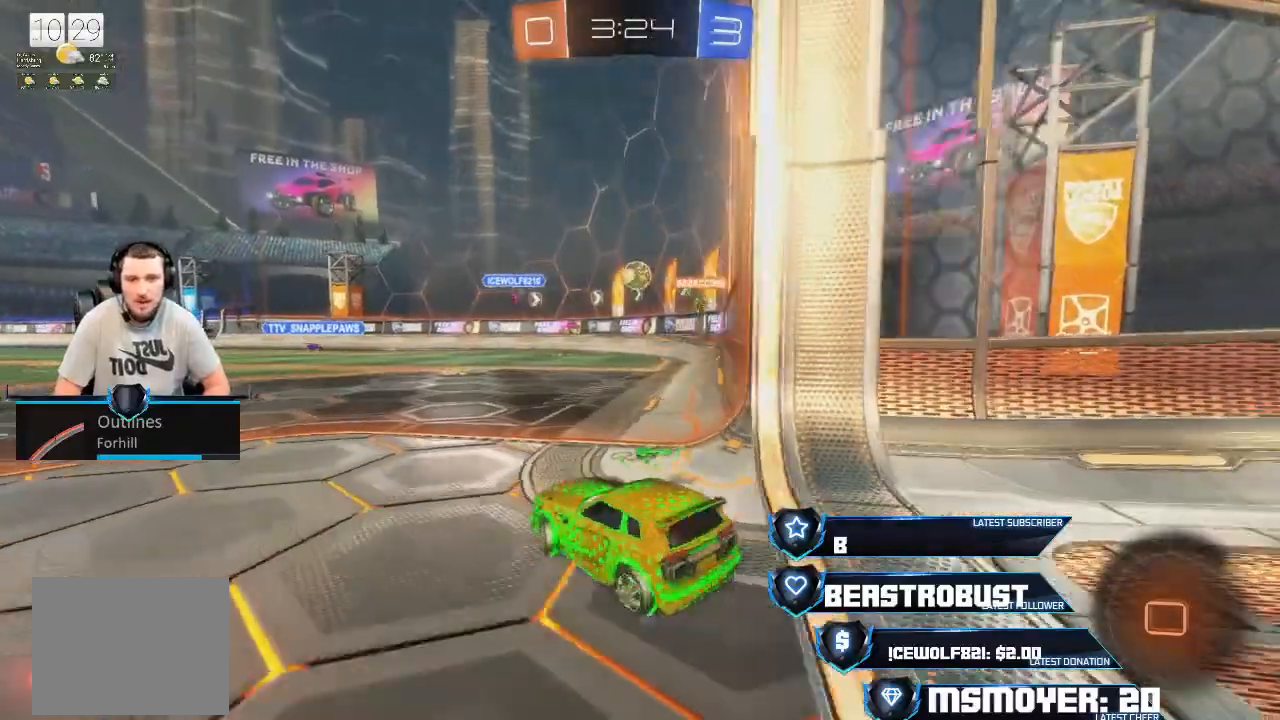
{"buttons": ["L2"], "left_stick": "right", "right_stick": "center", "events": [[100, "L2", "down"], [133, "CIRCLE", "up"], [167, "left_stick", "left"], [467, "left_stick", "right"]]}
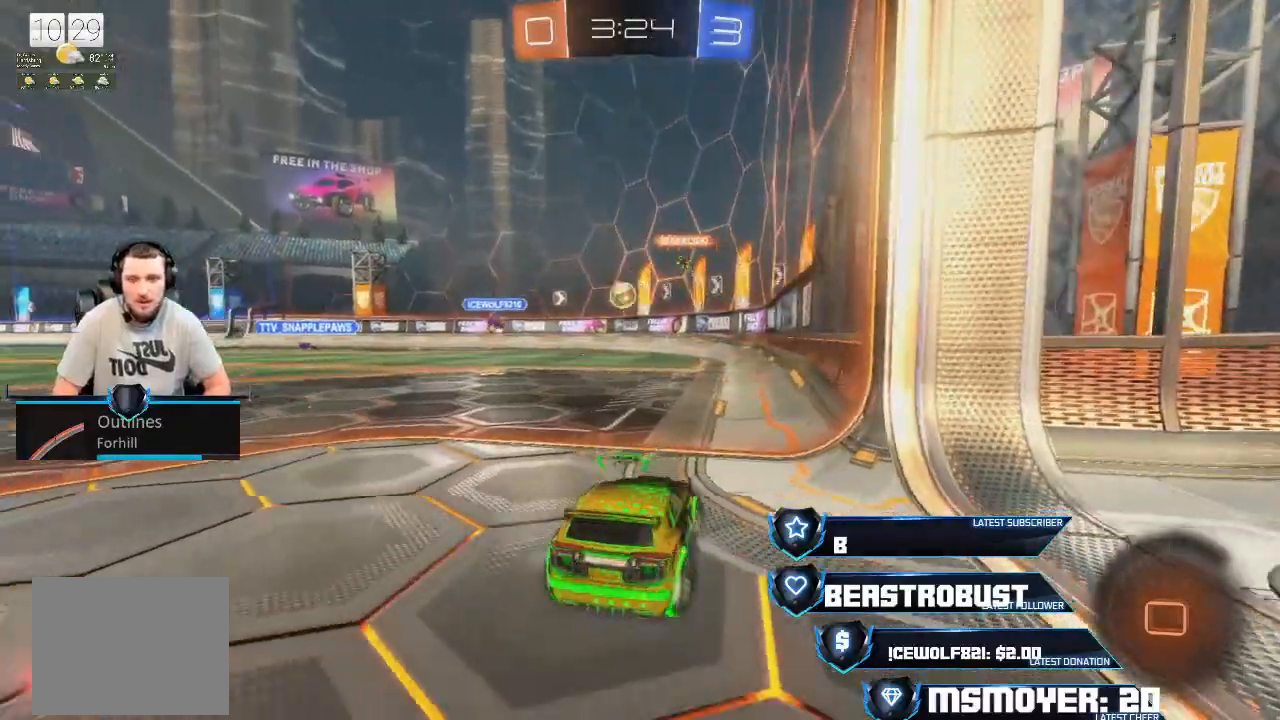
{"buttons": ["L2"], "left_stick": "right", "right_stick": "center", "events": [[67, "R2", "down"], [100, "L2", "up"], [100, "left_stick", "center"], [200, "left_stick", "left"], [400, "L2", "down"], [467, "R2", "up"], [500, "left_stick", "right"]]}
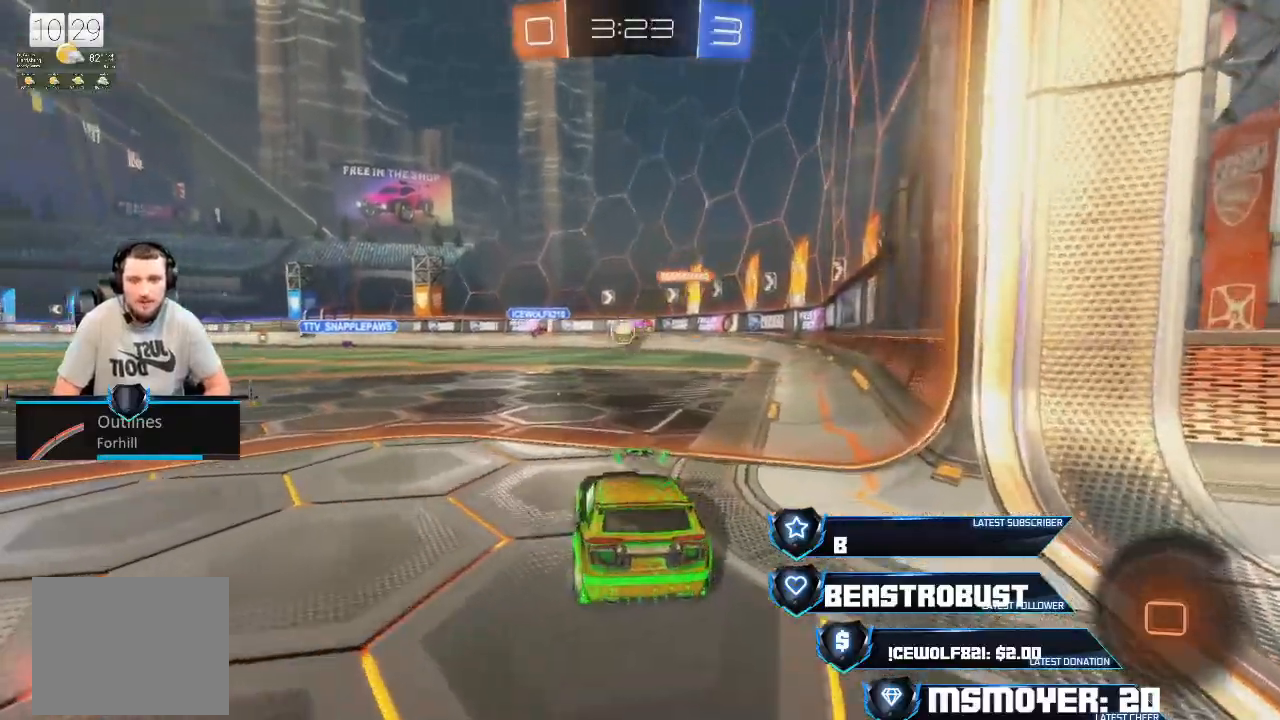
{"buttons": ["L2", "R2"], "left_stick": "right", "right_stick": "center", "events": [[133, "left_stick", "left"], [367, "left_stick", "right"], [500, "R2", "down"]]}
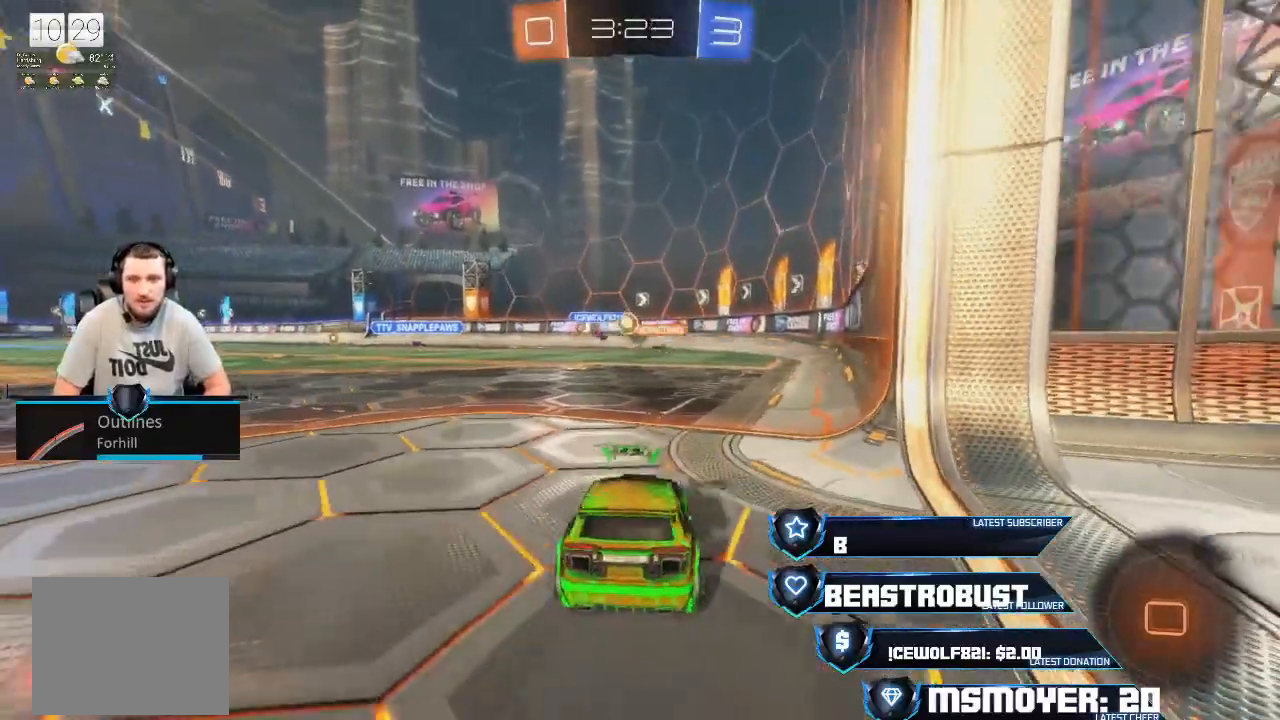
{"buttons": ["L2"], "left_stick": "right", "right_stick": "center", "events": [[33, "L2", "up"], [33, "left_stick", "center"], [200, "left_stick", "left"], [400, "L2", "down"], [400, "R2", "up"], [400, "left_stick", "right"]]}
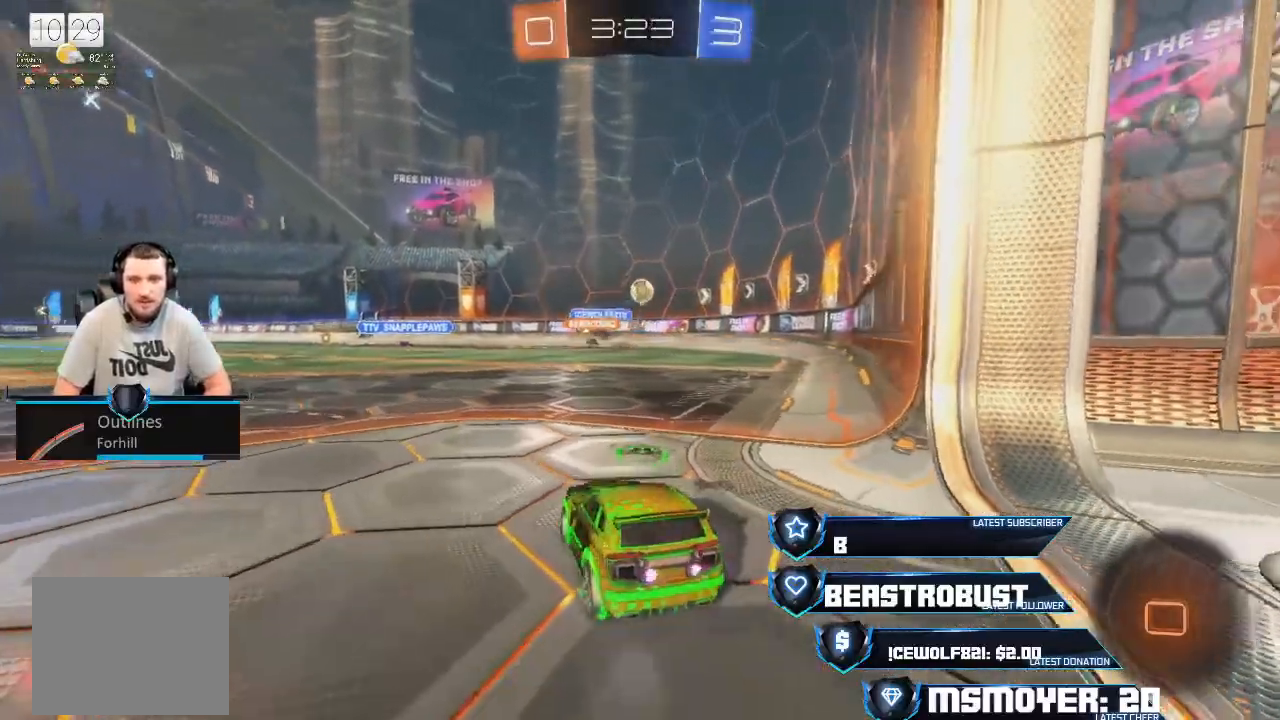
{"buttons": ["R2"], "left_stick": "center", "right_stick": "center", "events": [[67, "left_stick", "left"], [300, "R2", "down"], [300, "left_stick", "center"], [333, "L2", "up"]]}
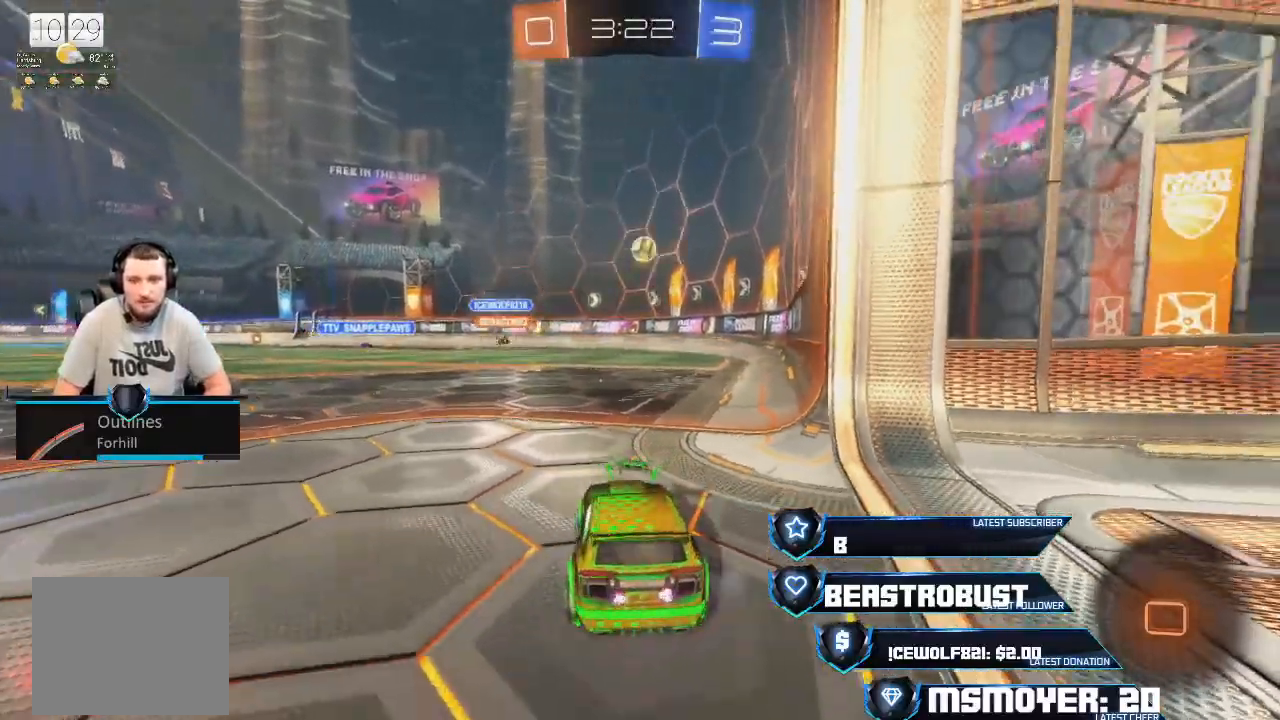
{"buttons": ["R2"], "left_stick": "center", "right_stick": "center", "events": [[33, "left_stick", "right"], [233, "left_stick", "center"]]}
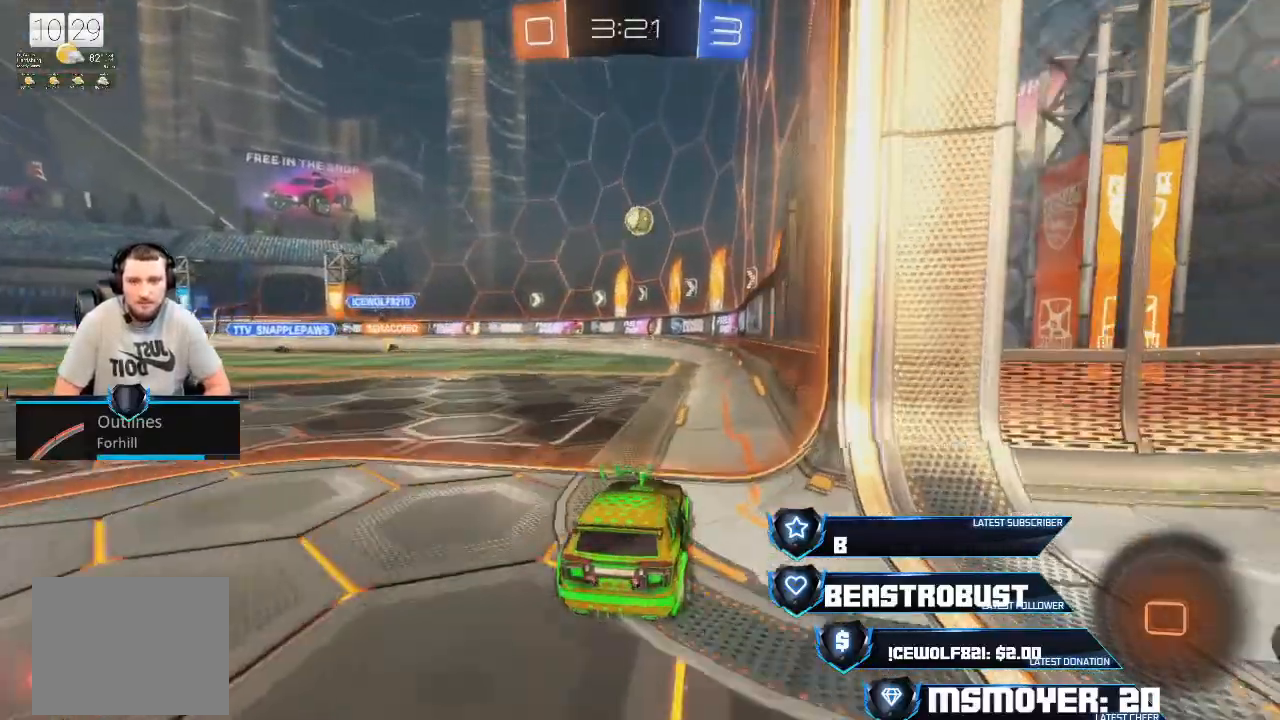
{"buttons": ["R2"], "left_stick": "right", "right_stick": "center", "events": [[200, "left_stick", "left"], [233, "CROSS", "down"], [267, "left_stick", "center"], [367, "CROSS", "up"], [467, "left_stick", "right"]]}
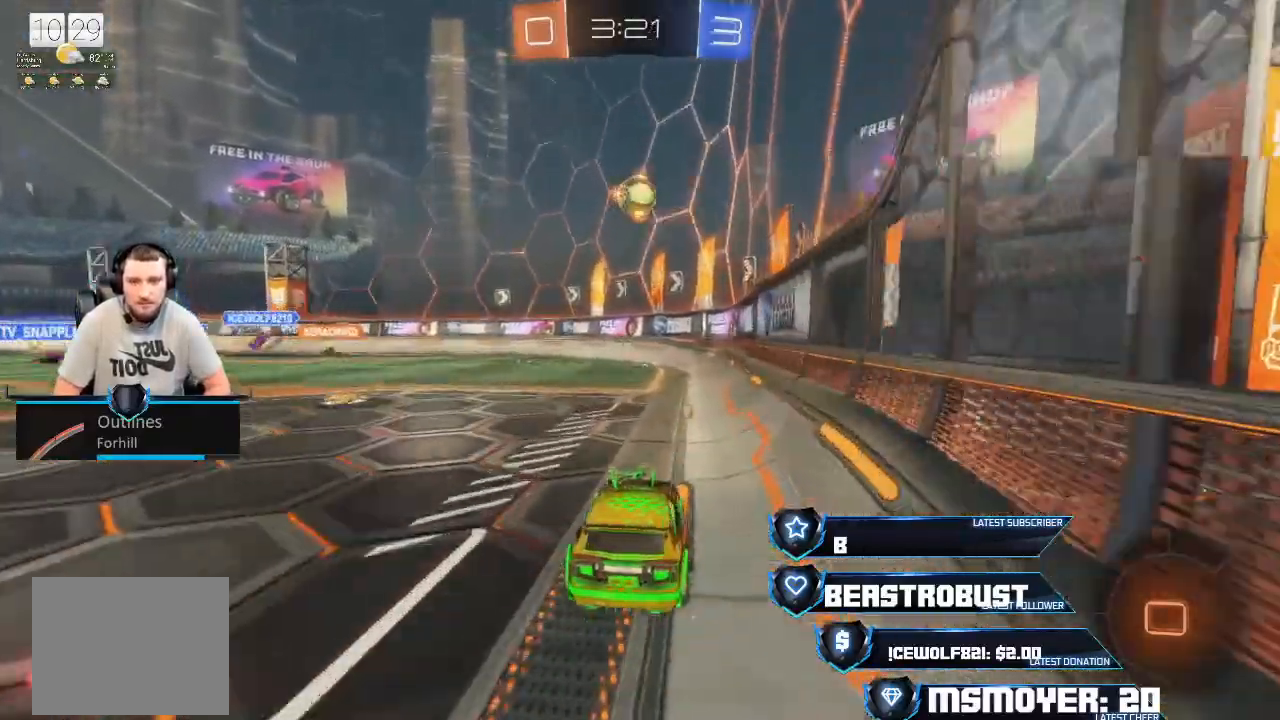
{"buttons": ["R2"], "left_stick": "right", "right_stick": "center", "events": [[67, "left_stick", "center"], [500, "left_stick", "right"]]}
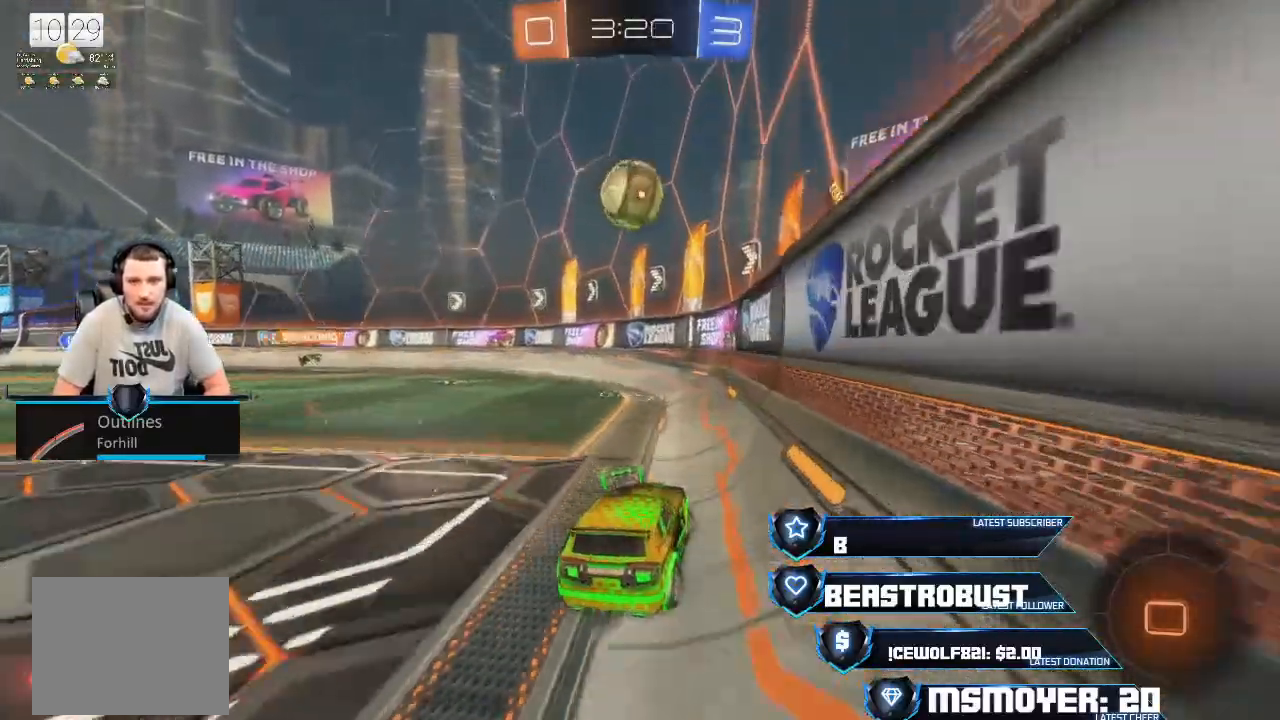
{"buttons": ["L2", "R2", "L3"], "left_stick": "left", "right_stick": "center", "events": [[33, "CROSS", "down"], [167, "left_stick", "center"], [300, "CROSS", "up"], [300, "left_stick", "left"], [333, "L2", "down"], [367, "CROSS", "down"], [367, "L3", "down"], [400, "CROSS", "up"], [467, "CROSS", "down"], [467, "SQUARE", "down"], [500, "CROSS", "up"], [500, "SQUARE", "up"]]}